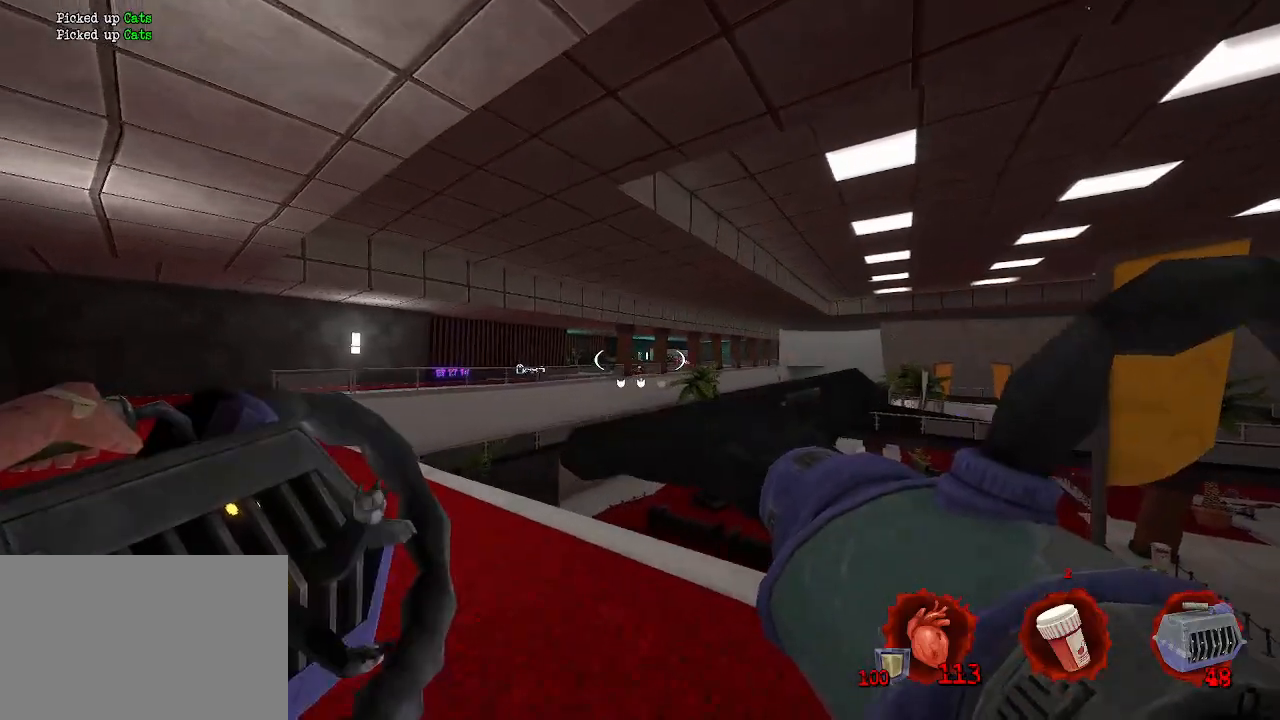
Gameplay with keyboard and mouse; each line is a JSON object with the keys and mouse buttons held at the frame after it. "events" lists presses ("down") and releases ("up") of "1", "2", "a", "b", "c", "ctrl", "d", "e", "f", "g", "q", "r", "s", "shift", "space", "tab", "v", "w", "x", "z", "mouse_left", "mouse_wheel", "mouse_right", "mouse_mb4" and "mouse_mb5" between this image and that frame as [ms after this image, input, new state], when the widget could be followed in between. "mouse_left", "mouse_wheel", "mouse_right", "mouse_mb4", "mouse_mb5" = the "left", "wheel", "right", "mb4", "mb5" buttons of the "mouse" list. No other keys are recorded. "wheel" means that the mouse wheel is clicked or scrolled. Not read: mouse_move.
{"keys": ["q"], "mouse": [], "events": [[50, "mouse_right", "down"], [150, "z", "up"], [200, "q", "up"], [250, "mouse_right", "up"], [300, "d", "down"], [383, "d", "up"], [433, "q", "down"]]}
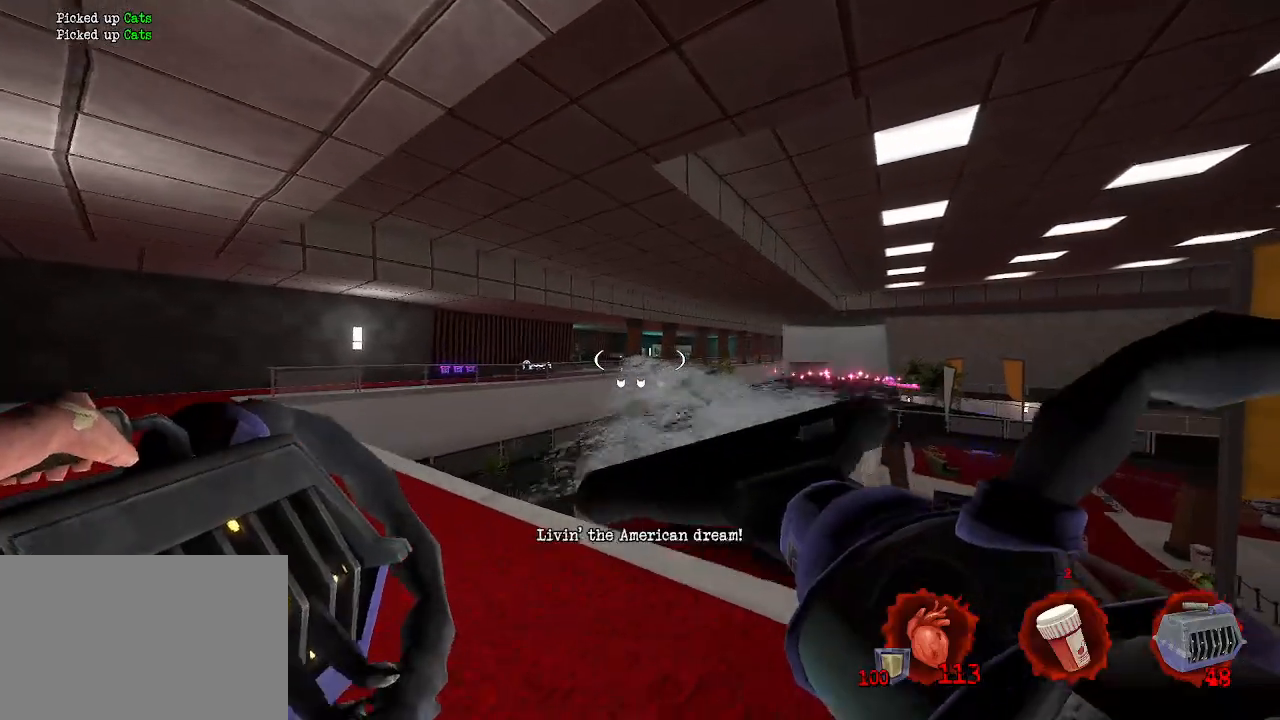
{"keys": ["q", "z"], "mouse": [], "events": [[400, "f", "down"], [400, "z", "down"], [483, "f", "up"]]}
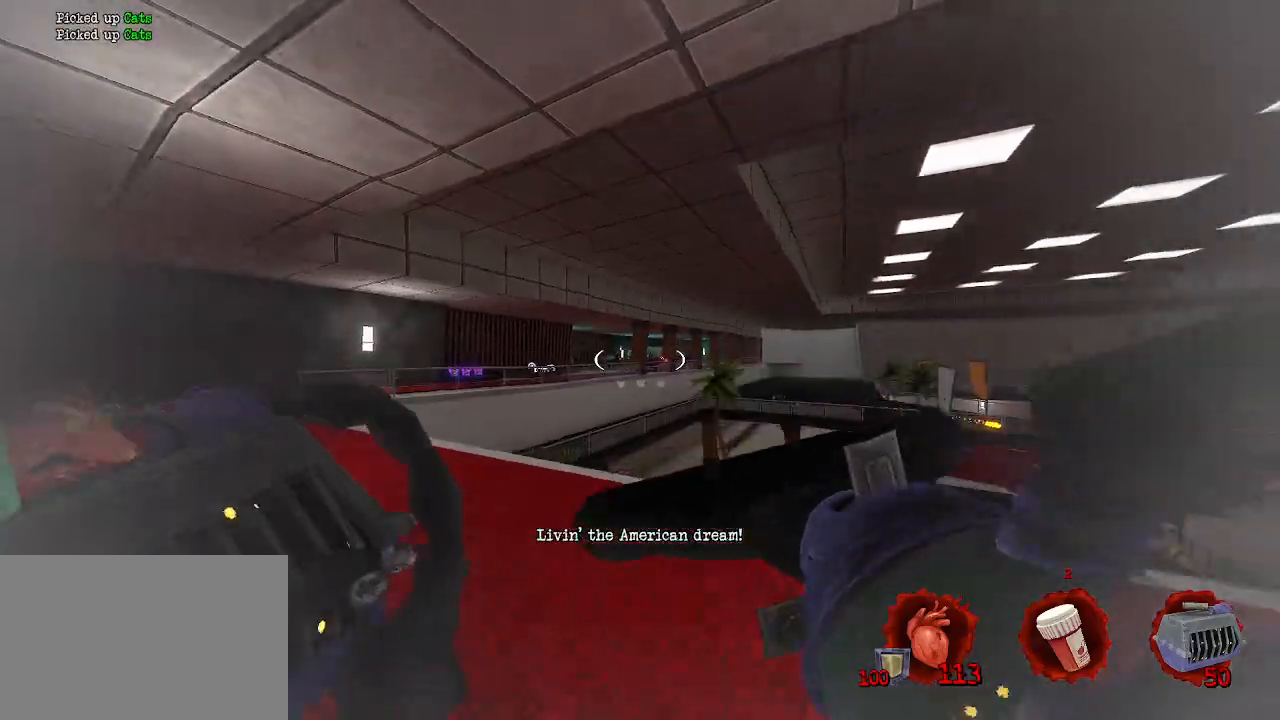
{"keys": ["f", "q"], "mouse": [], "events": [[367, "z", "up"], [500, "f", "down"]]}
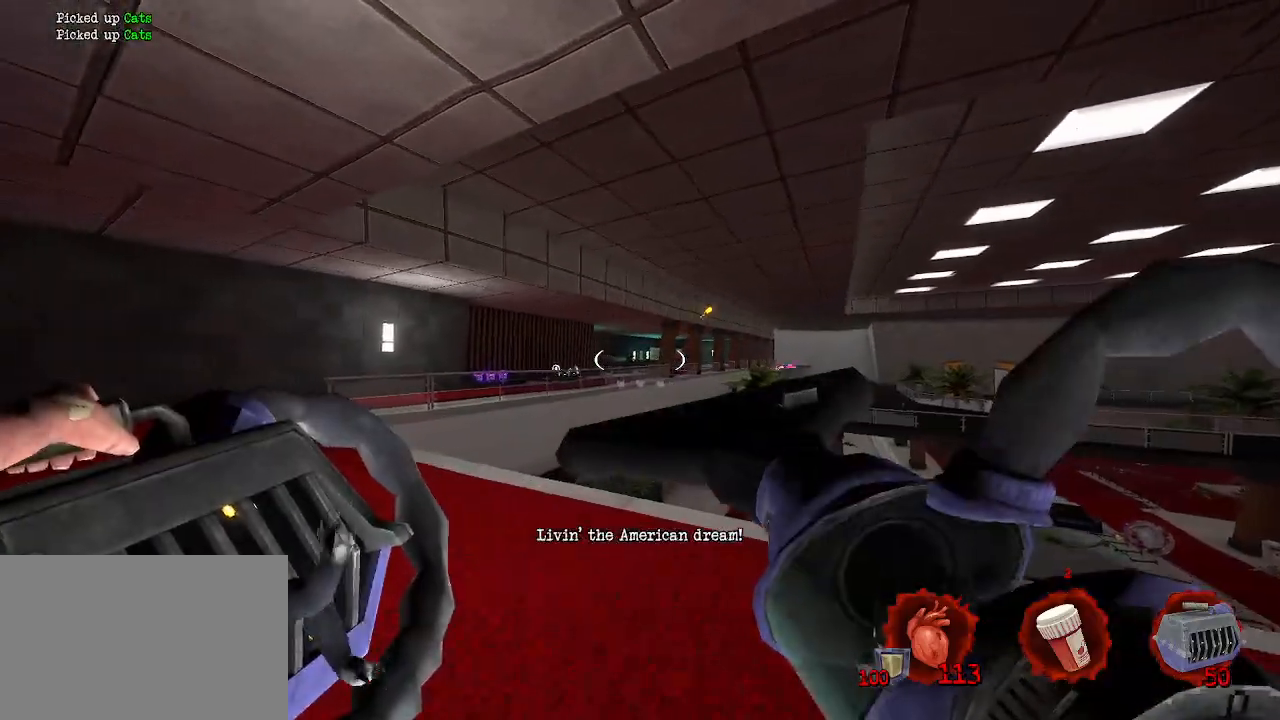
{"keys": ["q", "z"], "mouse": [], "events": [[50, "z", "down"], [150, "f", "up"], [150, "z", "up"], [200, "f", "down"], [333, "f", "up"], [383, "z", "down"]]}
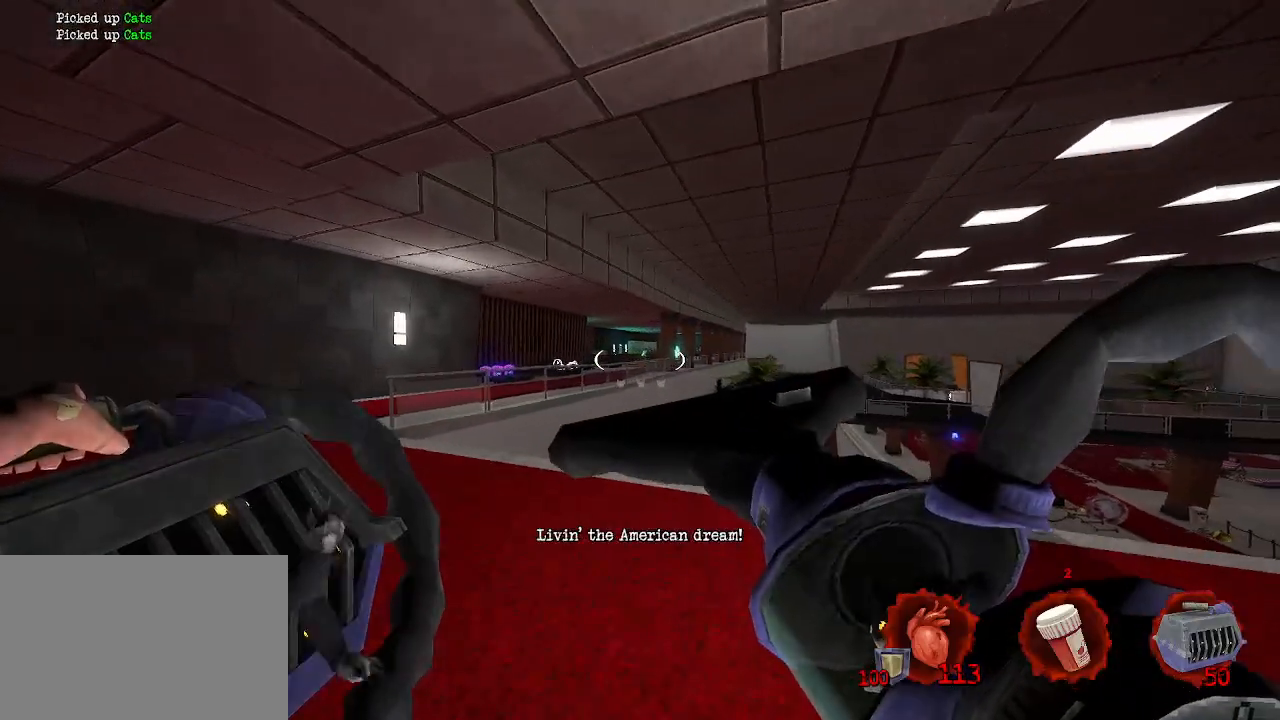
{"keys": ["q", "z"], "mouse": ["left"], "events": [[117, "z", "up"], [217, "space", "down"], [350, "space", "up"], [400, "z", "down"], [483, "mouse_left", "down"]]}
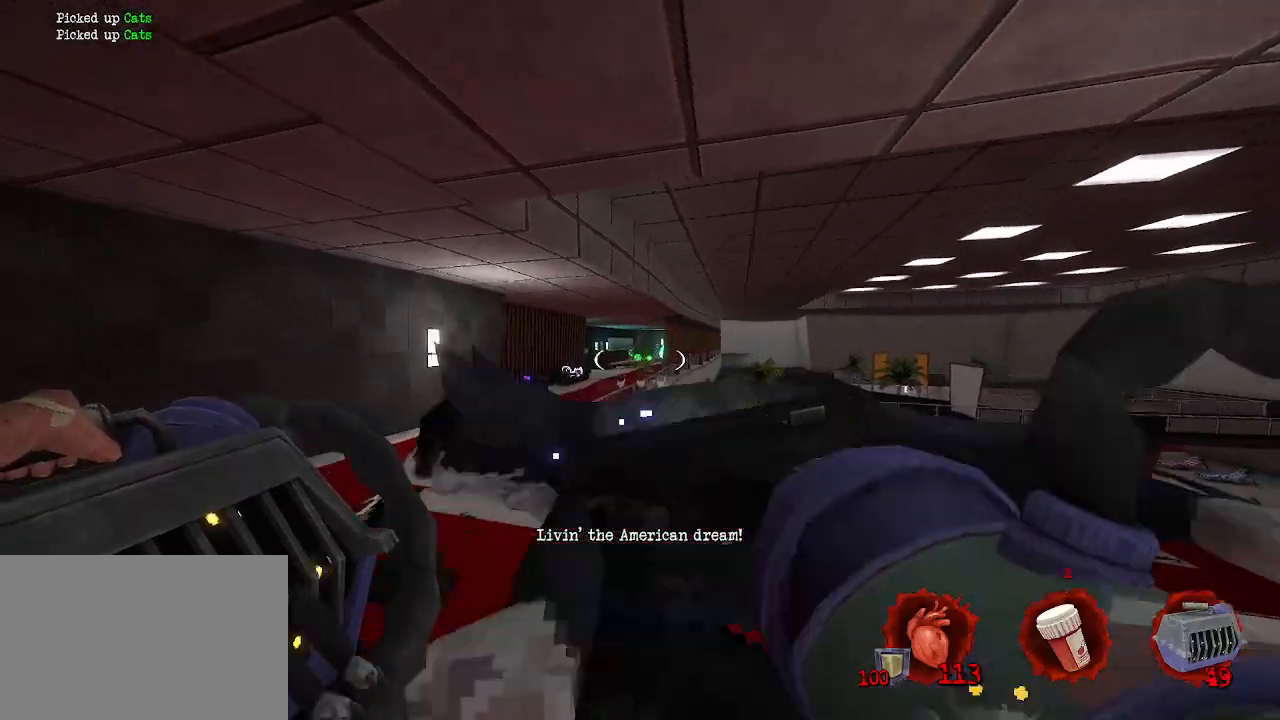
{"keys": ["q", "z"], "mouse": [], "events": [[83, "mouse_left", "up"]]}
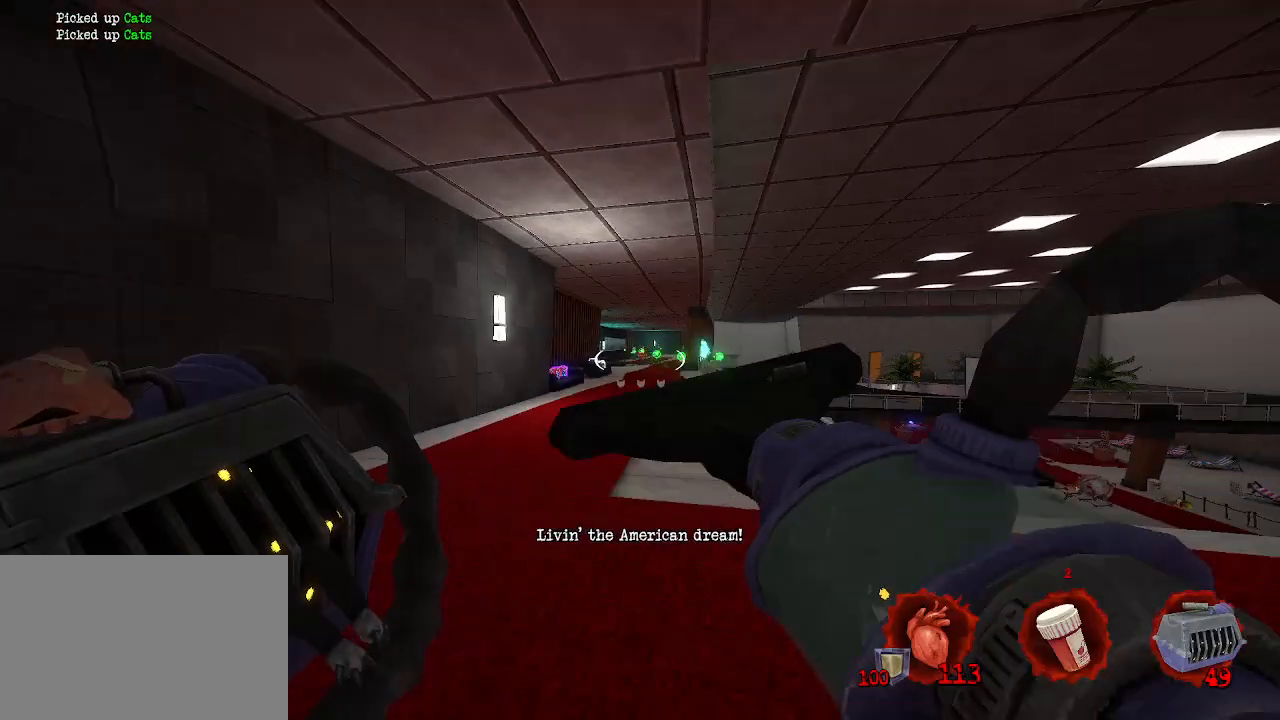
{"keys": ["z"], "mouse": ["left"], "events": [[200, "q", "up"], [483, "mouse_left", "down"]]}
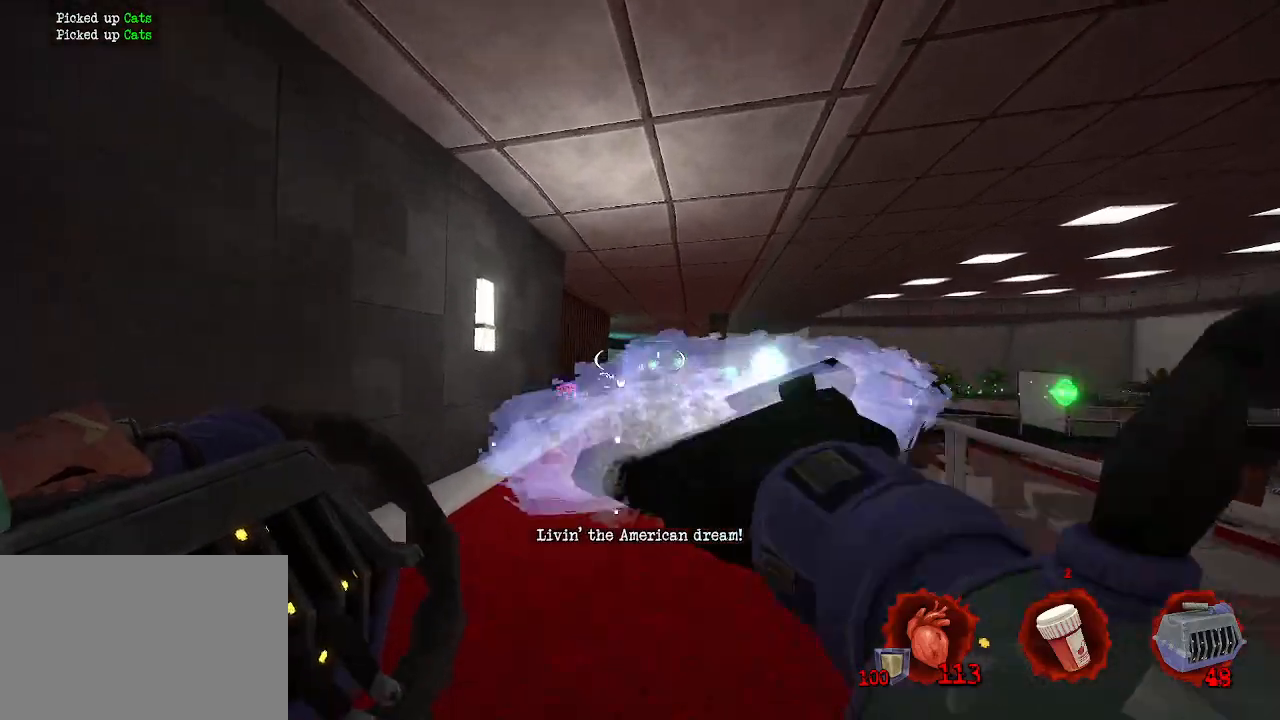
{"keys": [], "mouse": [], "events": [[33, "mouse_left", "up"], [67, "q", "down"], [400, "z", "up"], [450, "q", "up"]]}
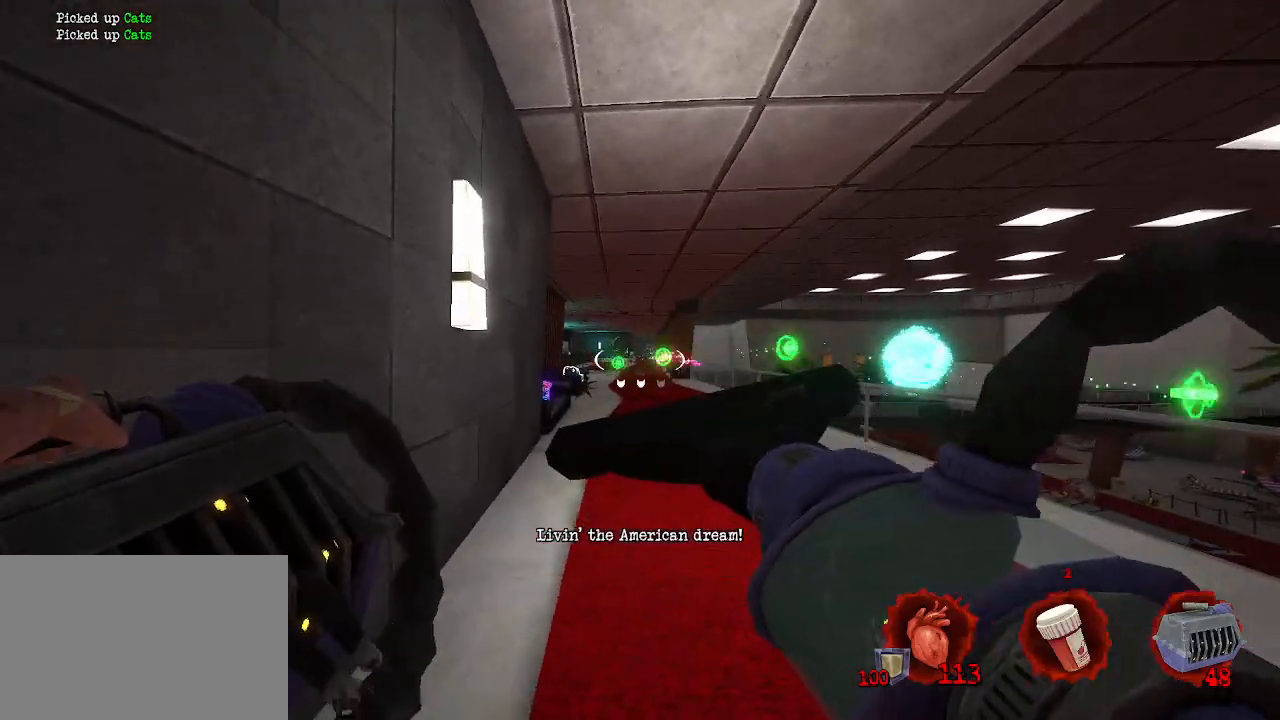
{"keys": ["q", "s"], "mouse": [], "events": [[183, "d", "down"], [183, "mouse_left", "down"], [183, "s", "down"], [283, "d", "up"], [283, "mouse_left", "up"], [367, "q", "down"]]}
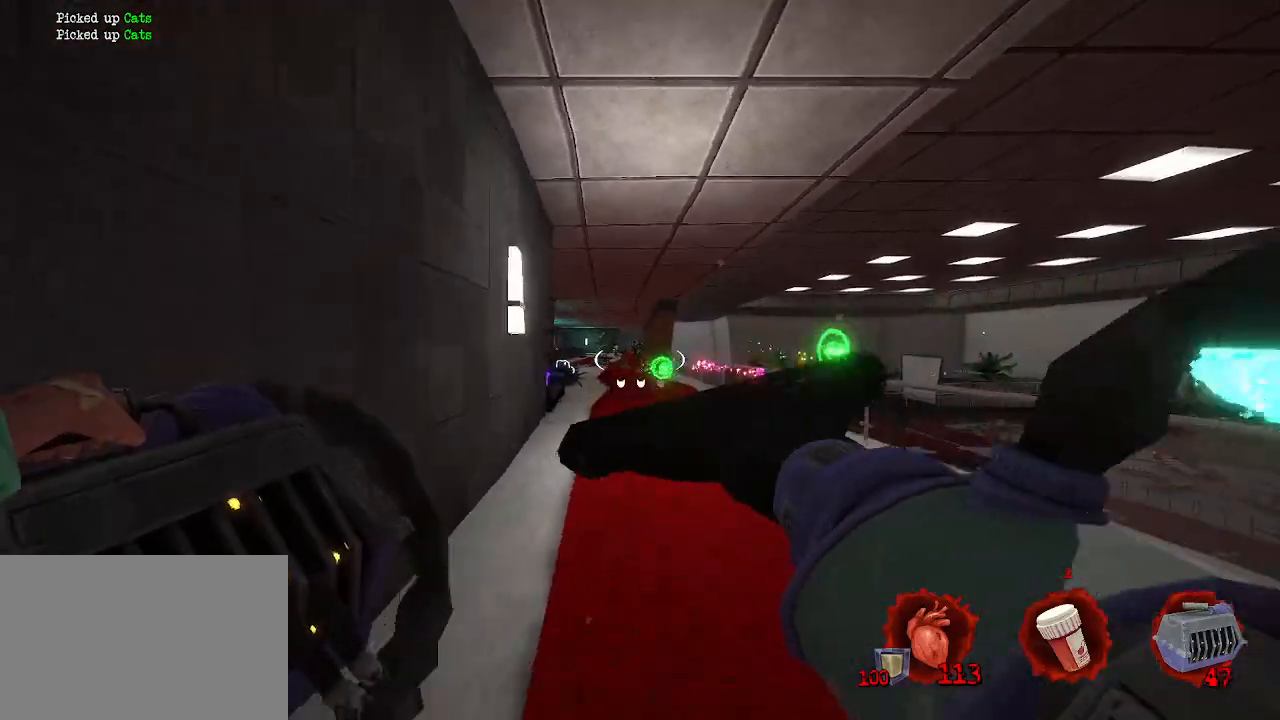
{"keys": [], "mouse": [], "events": [[50, "q", "up"], [250, "s", "up"], [300, "mouse_right", "down"], [433, "mouse_right", "up"]]}
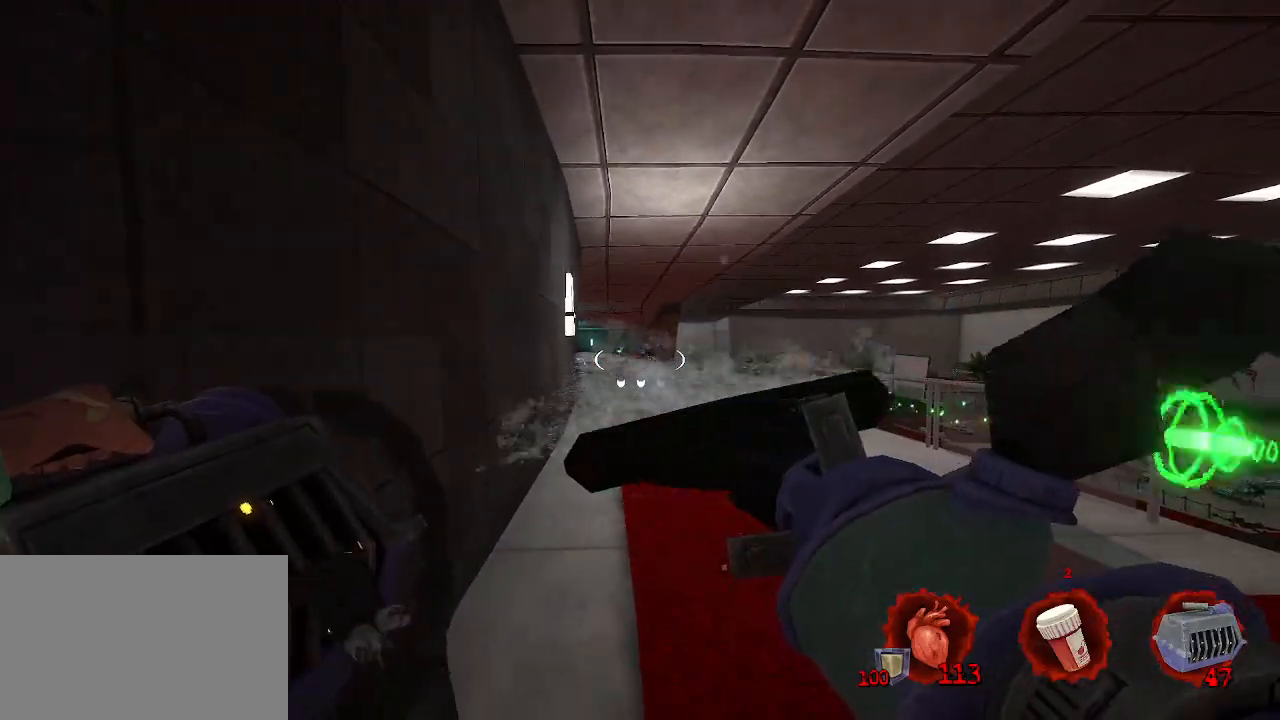
{"keys": ["z"], "mouse": [], "events": [[33, "z", "down"], [117, "d", "down"], [450, "d", "up"]]}
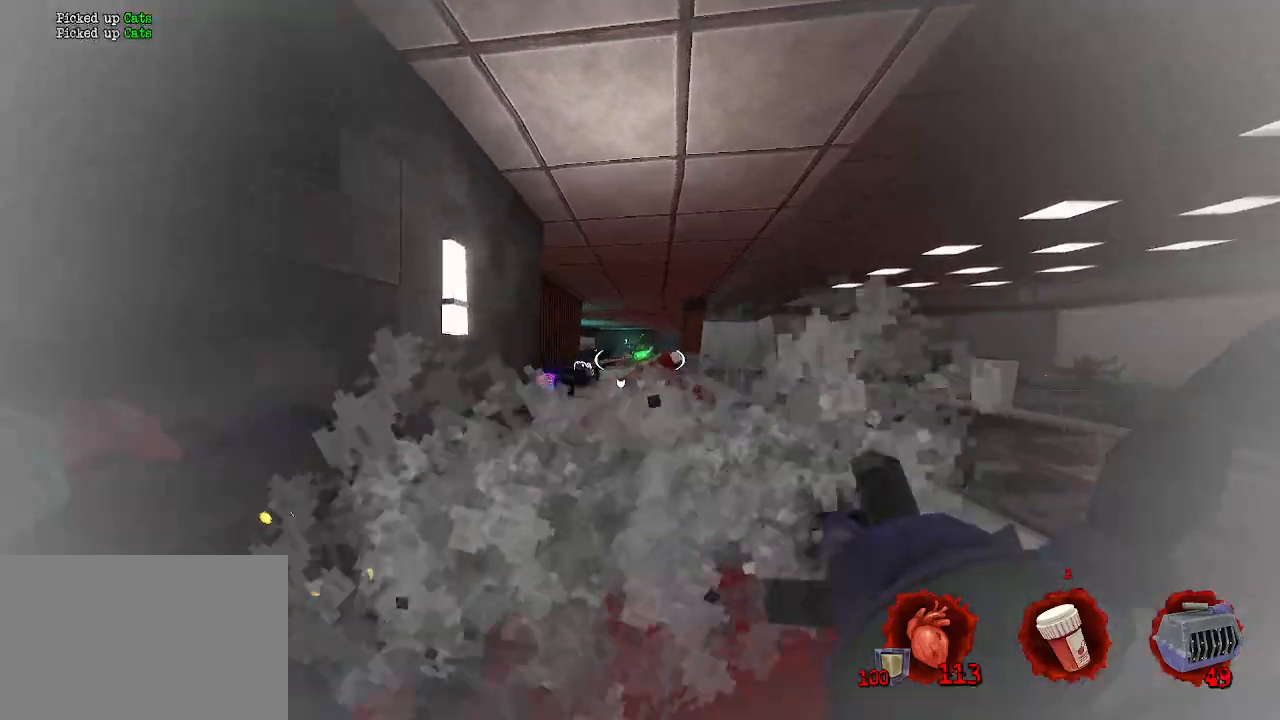
{"keys": ["d", "z"], "mouse": ["left"], "events": [[83, "d", "down"], [267, "d", "up"], [417, "d", "down"], [417, "mouse_left", "down"]]}
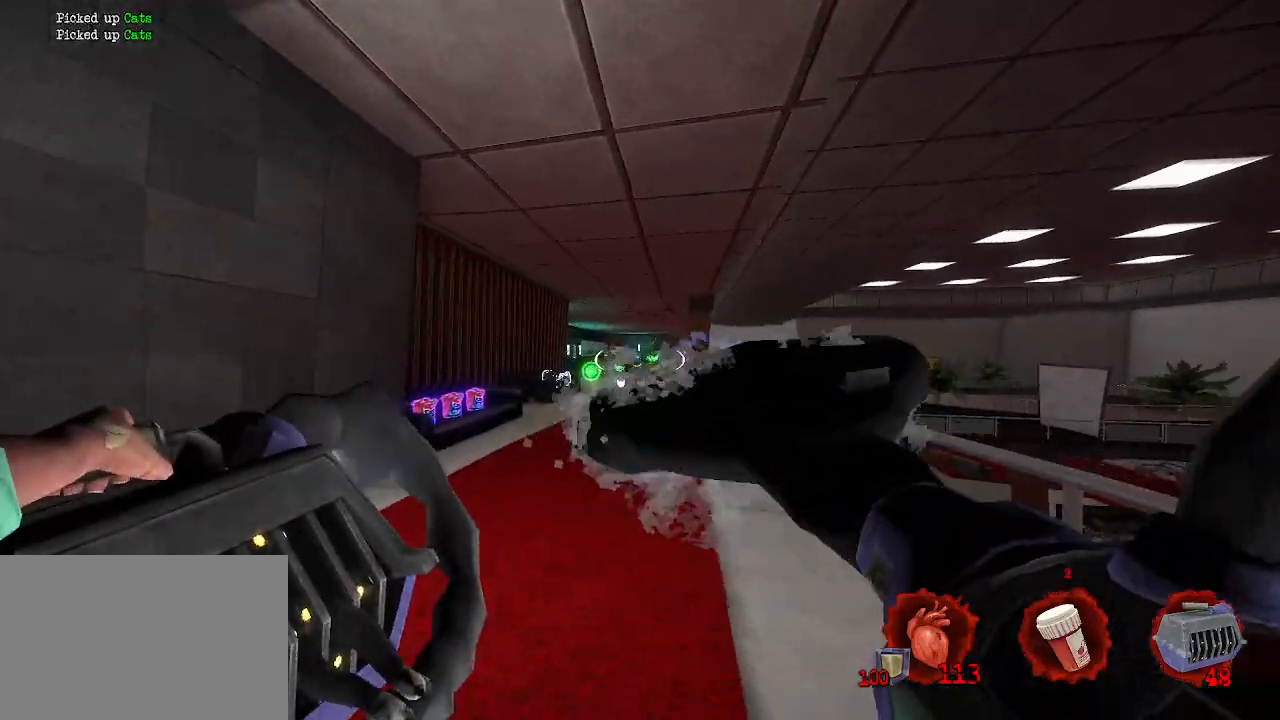
{"keys": [], "mouse": [], "events": [[17, "mouse_left", "up"], [50, "d", "up"], [250, "q", "down"], [300, "q", "up"], [467, "z", "up"]]}
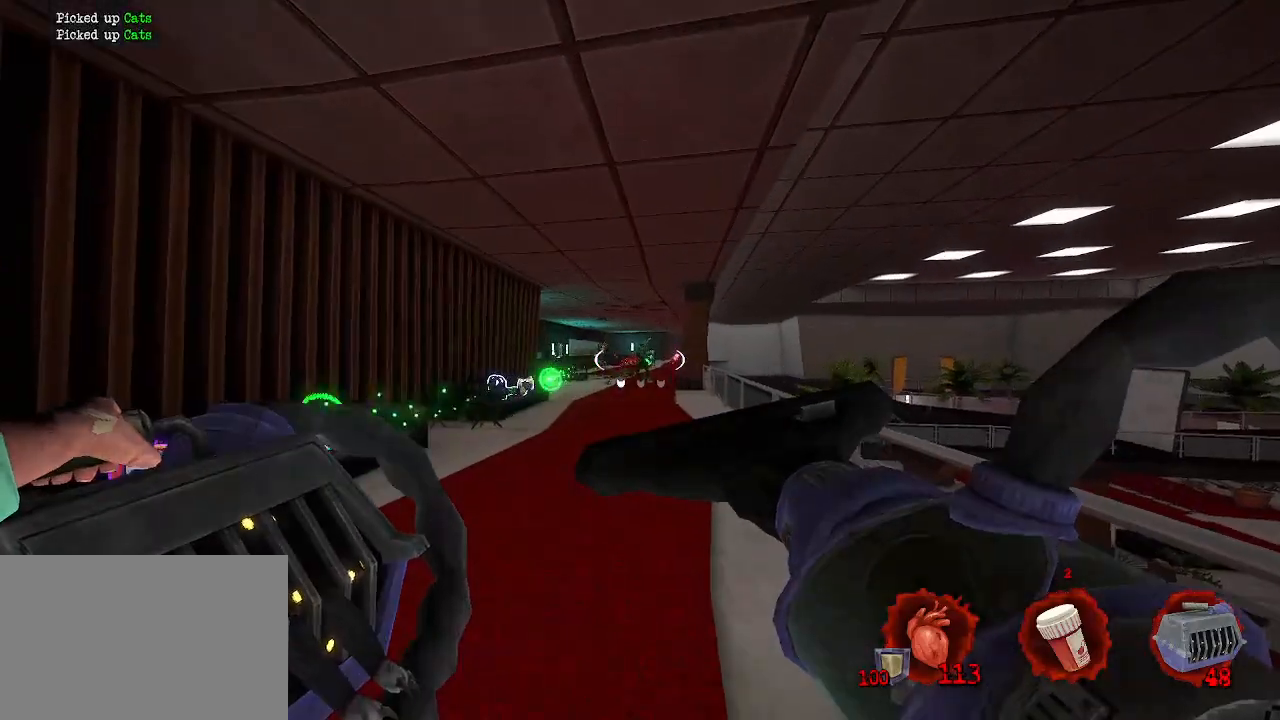
{"keys": ["q", "s"], "mouse": [], "events": [[117, "mouse_left", "down"], [167, "s", "down"], [250, "mouse_left", "up"], [450, "q", "down"]]}
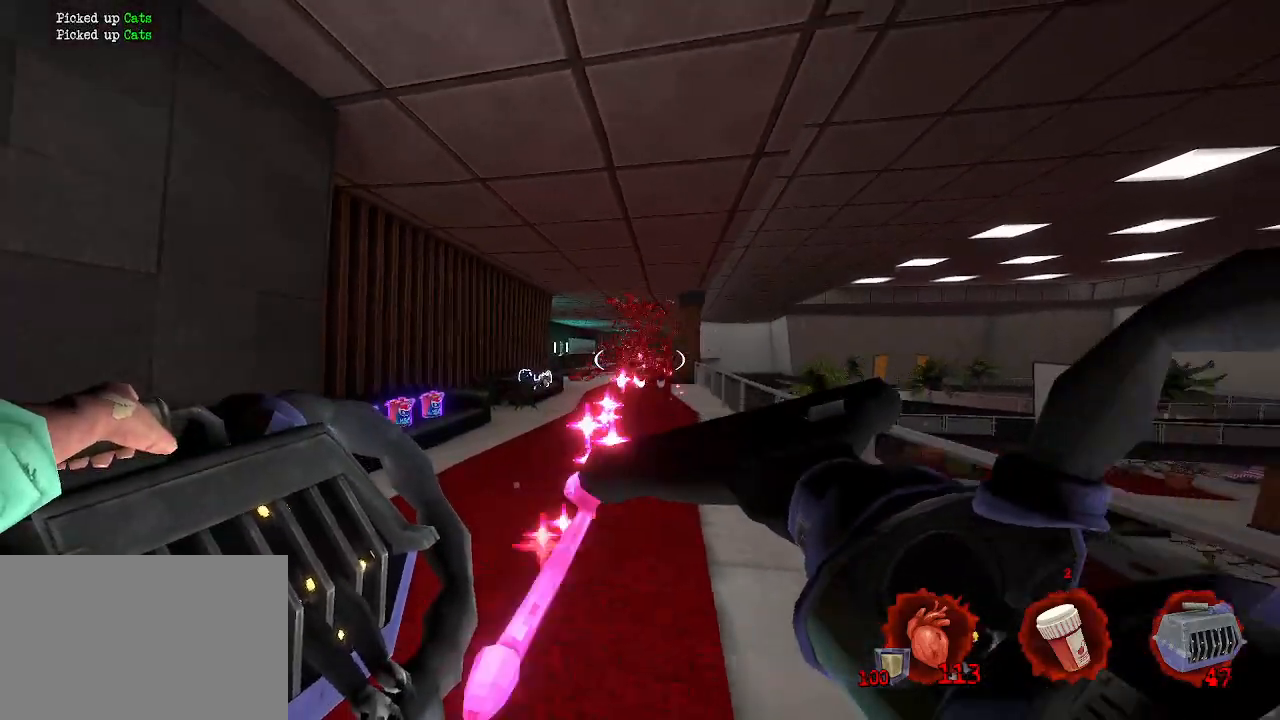
{"keys": ["q"], "mouse": [], "events": [[267, "space", "down"], [367, "s", "up"], [367, "space", "up"]]}
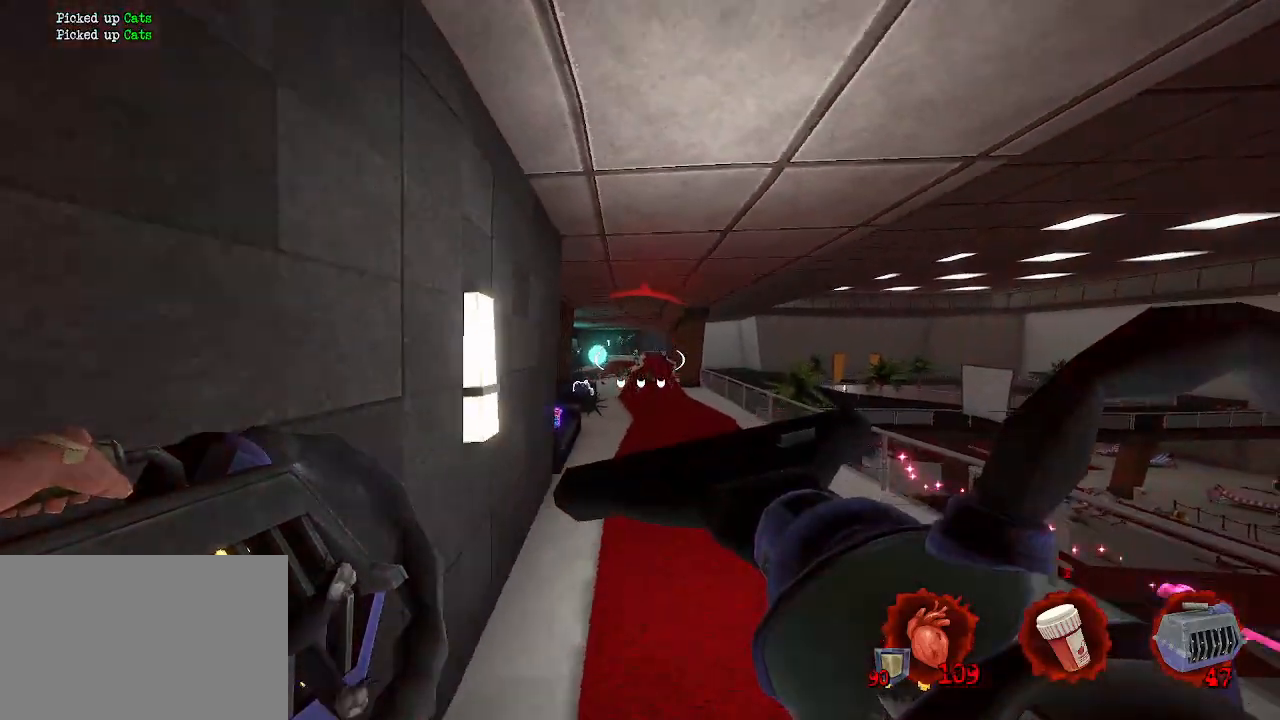
{"keys": ["d"], "mouse": [], "events": [[17, "z", "down"], [117, "q", "up"], [150, "mouse_left", "down"], [283, "mouse_left", "up"], [333, "d", "down"], [433, "z", "up"]]}
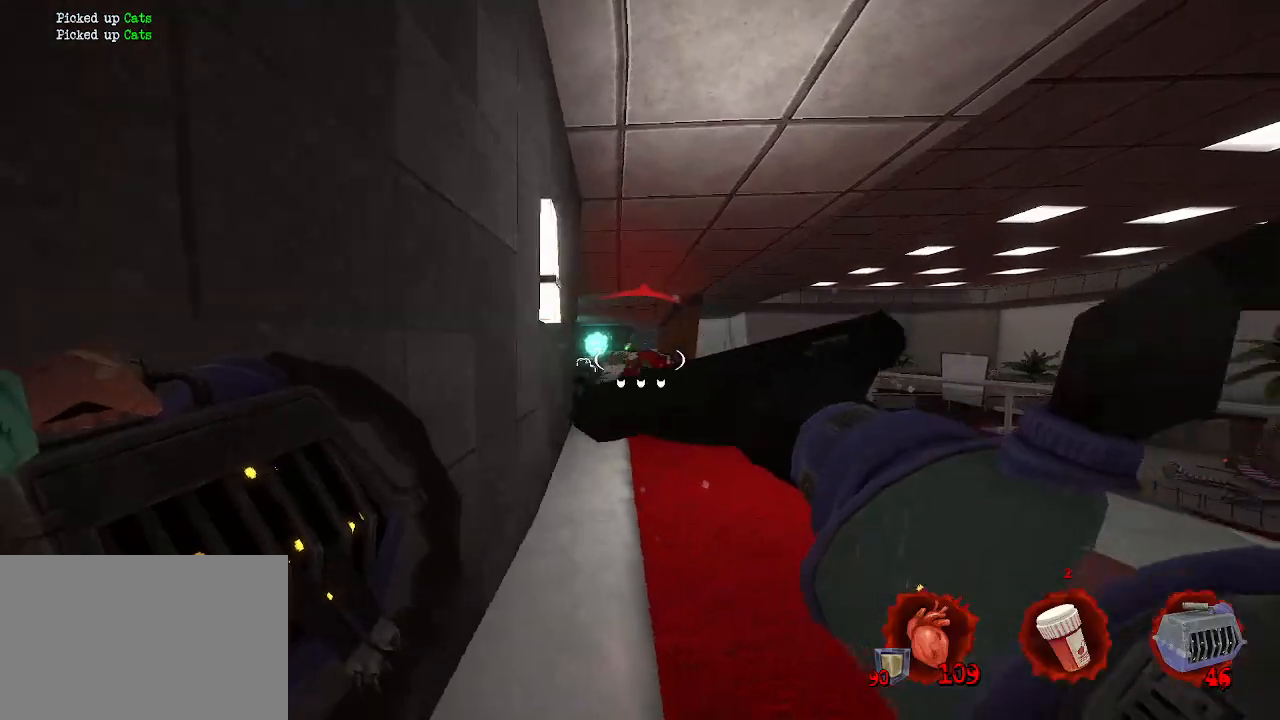
{"keys": ["d", "s"], "mouse": ["right"], "events": [[350, "s", "down"], [450, "mouse_right", "down"]]}
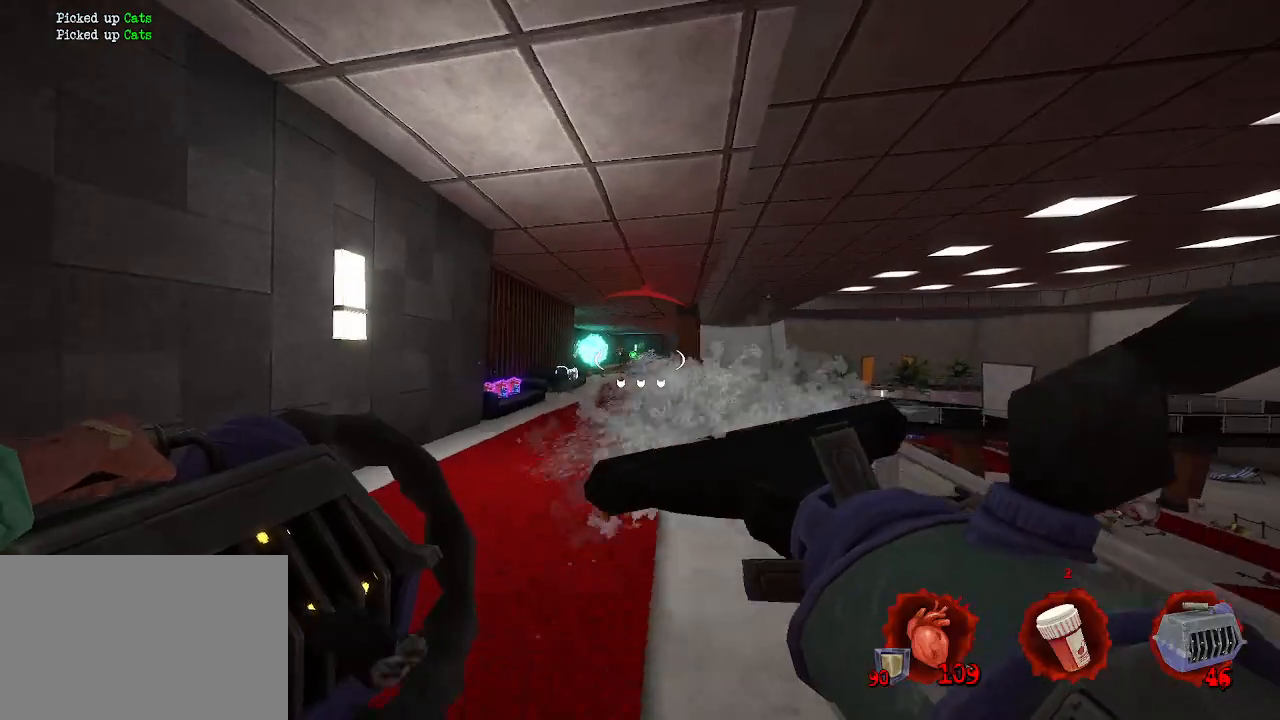
{"keys": ["d", "s"], "mouse": [], "events": [[33, "d", "up"], [33, "mouse_right", "up"], [183, "d", "down"]]}
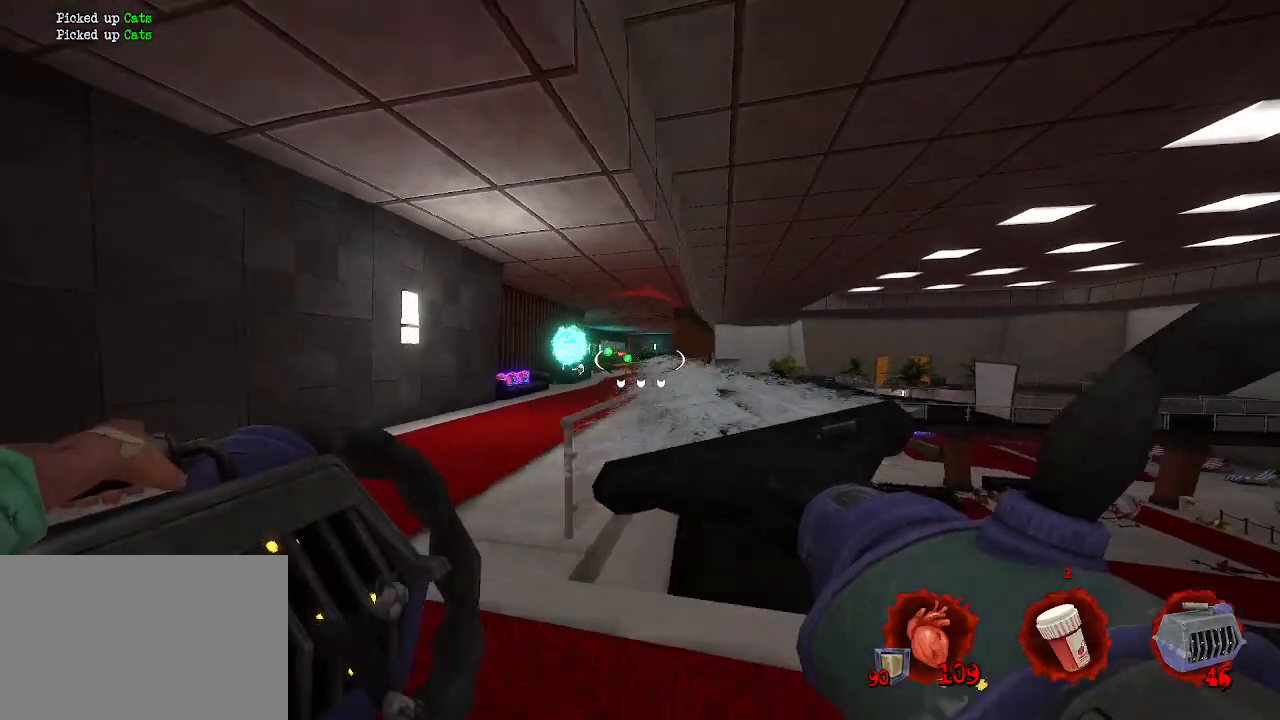
{"keys": ["d"], "mouse": [], "events": [[150, "s", "up"], [150, "space", "down"], [333, "space", "up"]]}
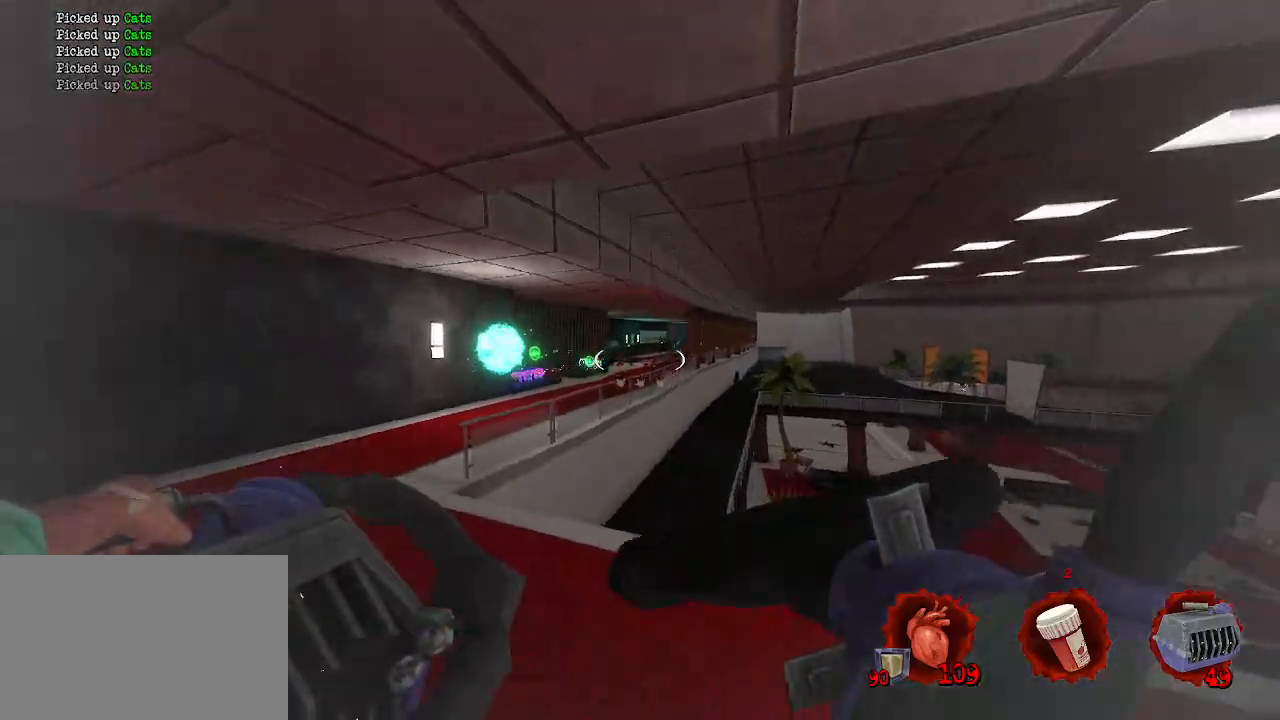
{"keys": ["d", "z"], "mouse": [], "events": [[500, "z", "down"]]}
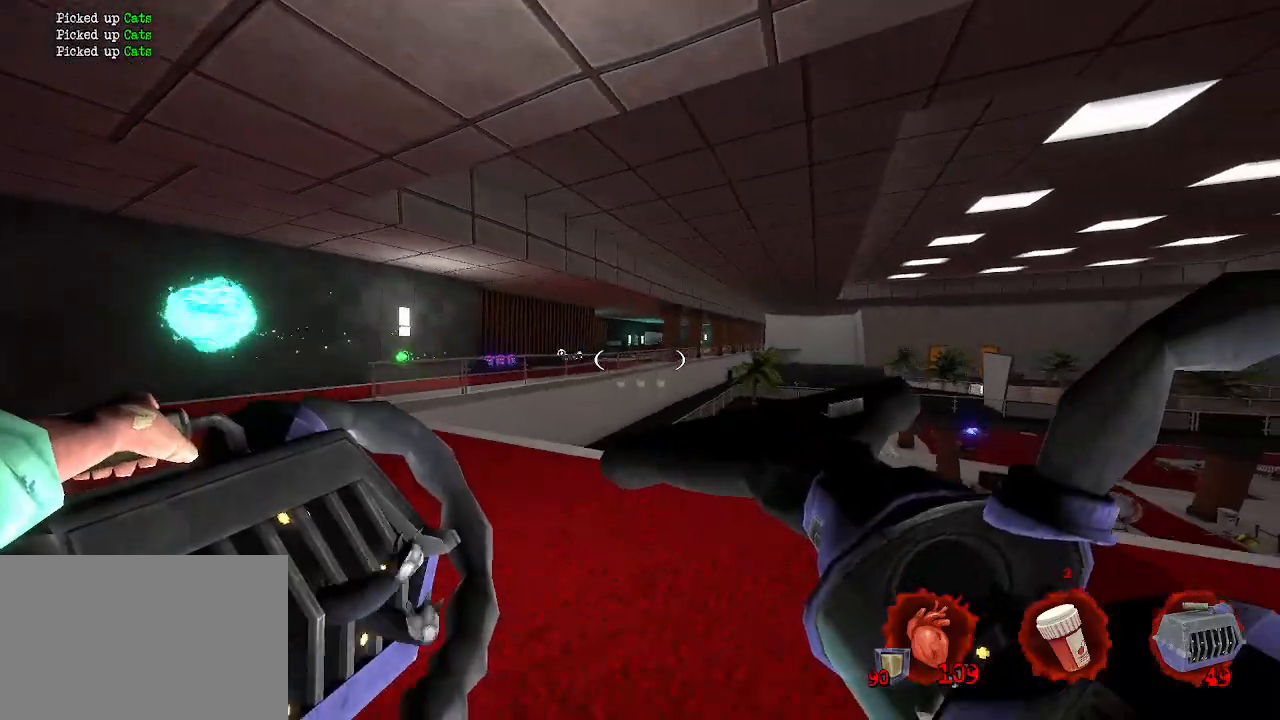
{"keys": ["z"], "mouse": [], "events": [[50, "d", "up"], [133, "q", "down"], [233, "q", "up"], [233, "z", "up"], [500, "z", "down"]]}
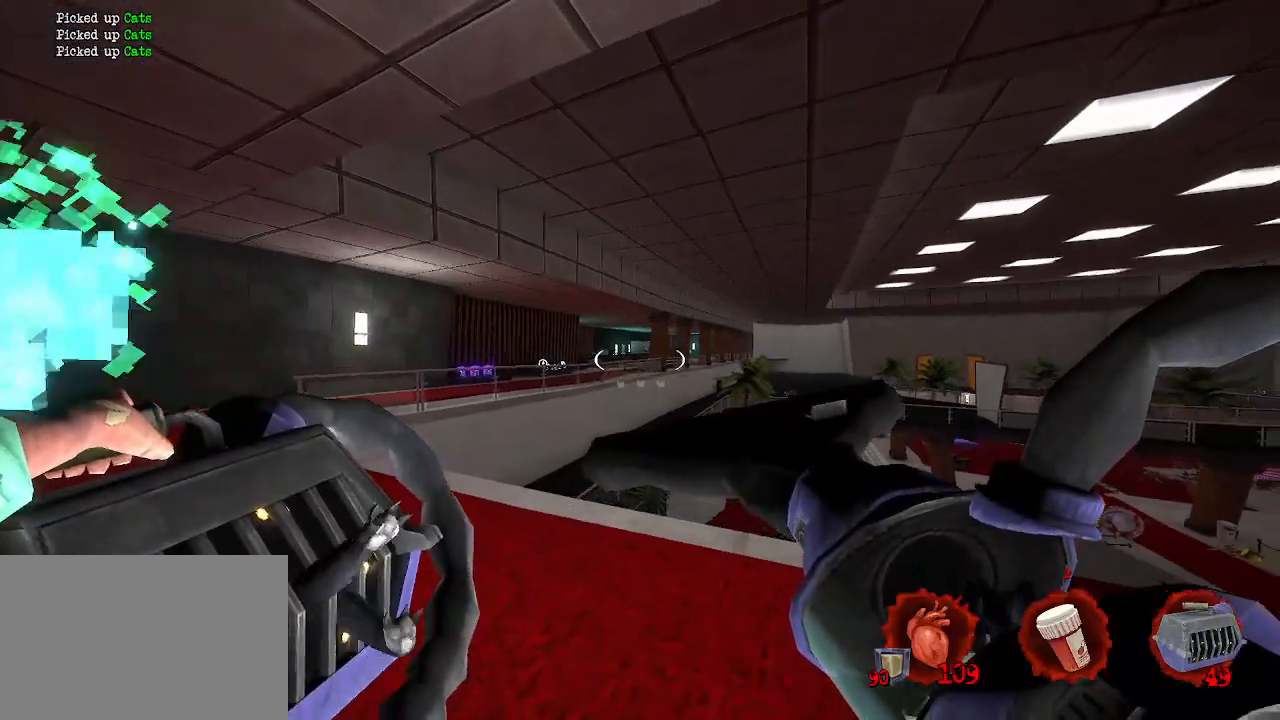
{"keys": ["q", "space", "z"], "mouse": [], "events": [[50, "q", "down"], [300, "z", "up"], [433, "space", "down"], [467, "z", "down"]]}
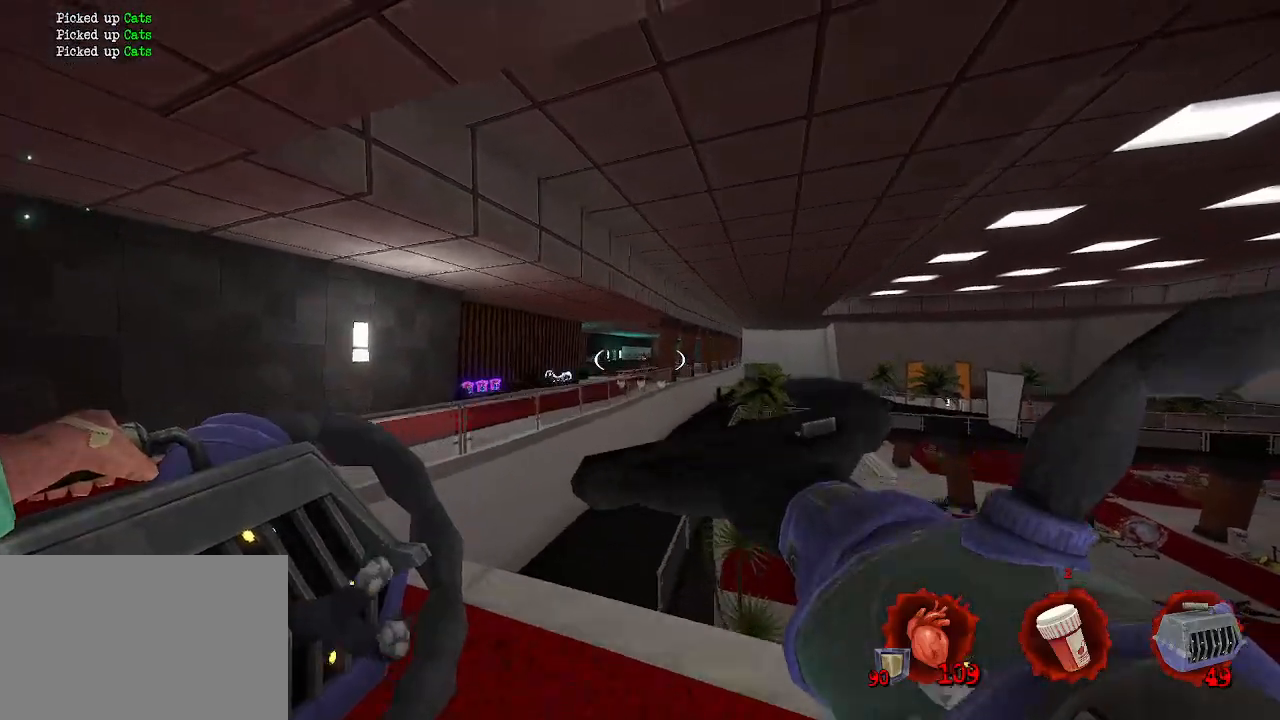
{"keys": ["q", "z"], "mouse": [], "events": [[17, "mouse_left", "down"], [17, "space", "up"], [167, "mouse_left", "up"]]}
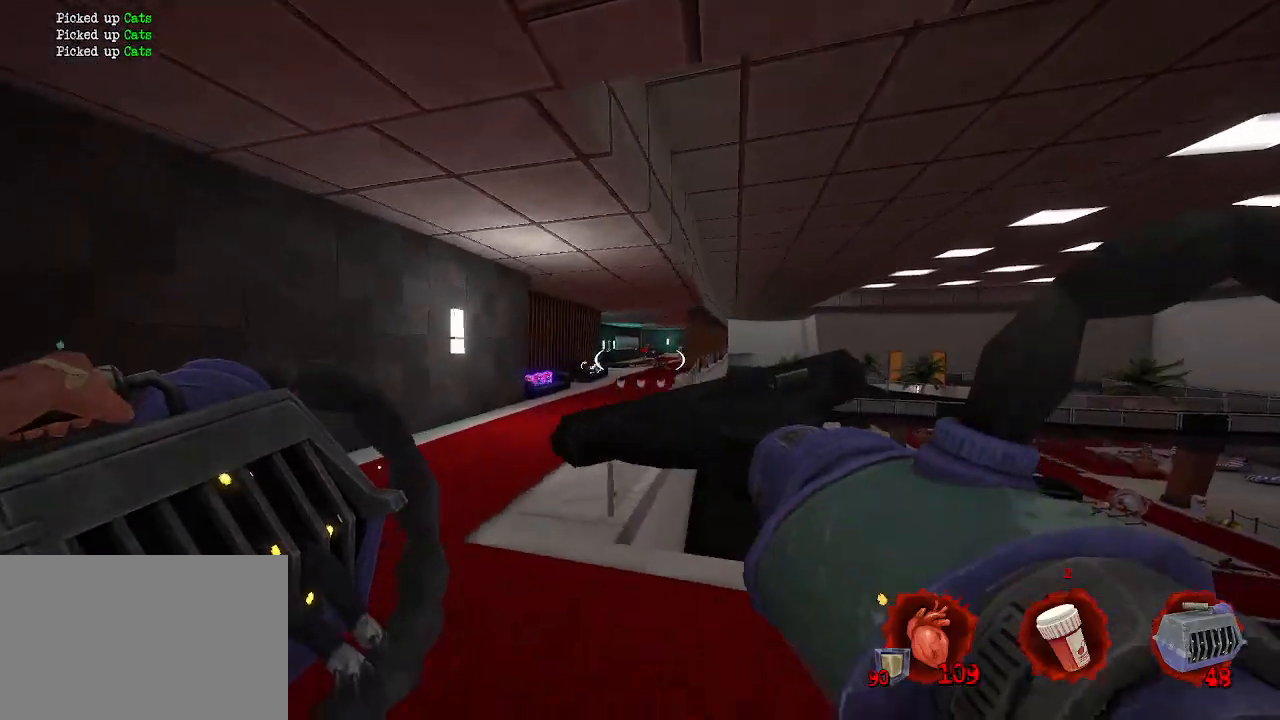
{"keys": ["z"], "mouse": [], "events": [[317, "q", "up"]]}
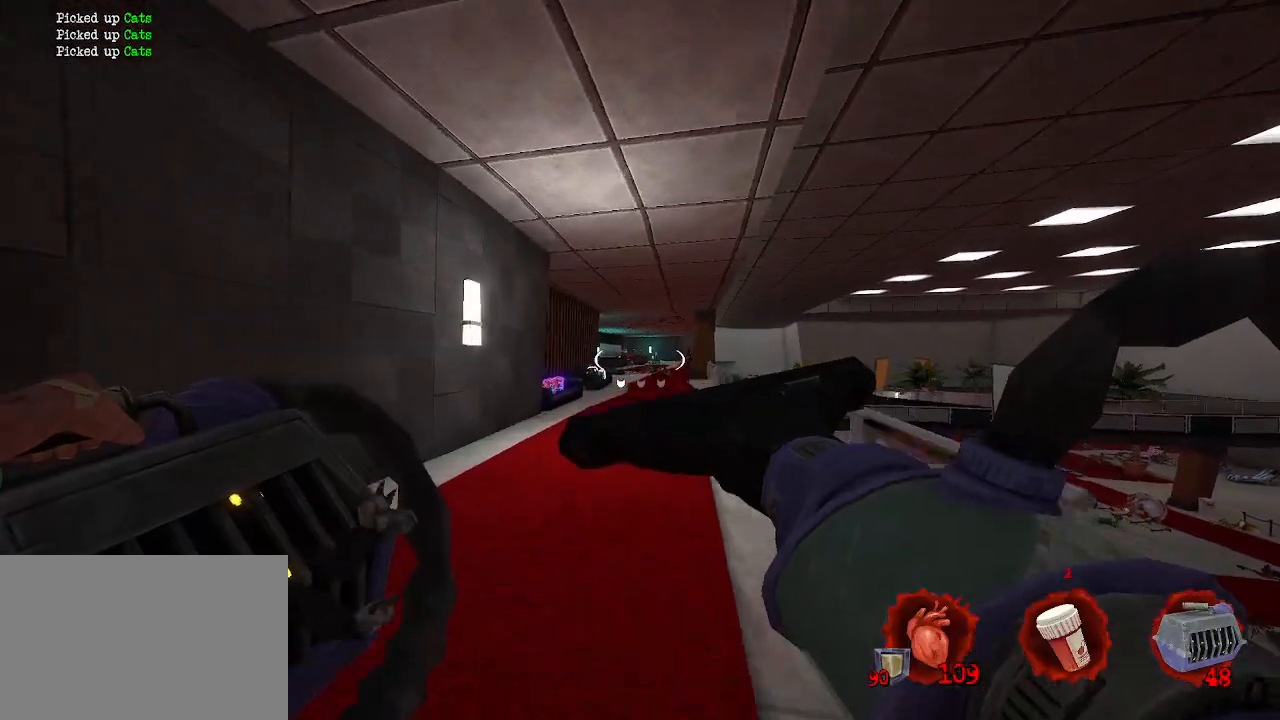
{"keys": [], "mouse": [], "events": [[17, "q", "down"], [67, "q", "up"], [300, "mouse_left", "down"], [383, "mouse_left", "up"], [433, "z", "up"]]}
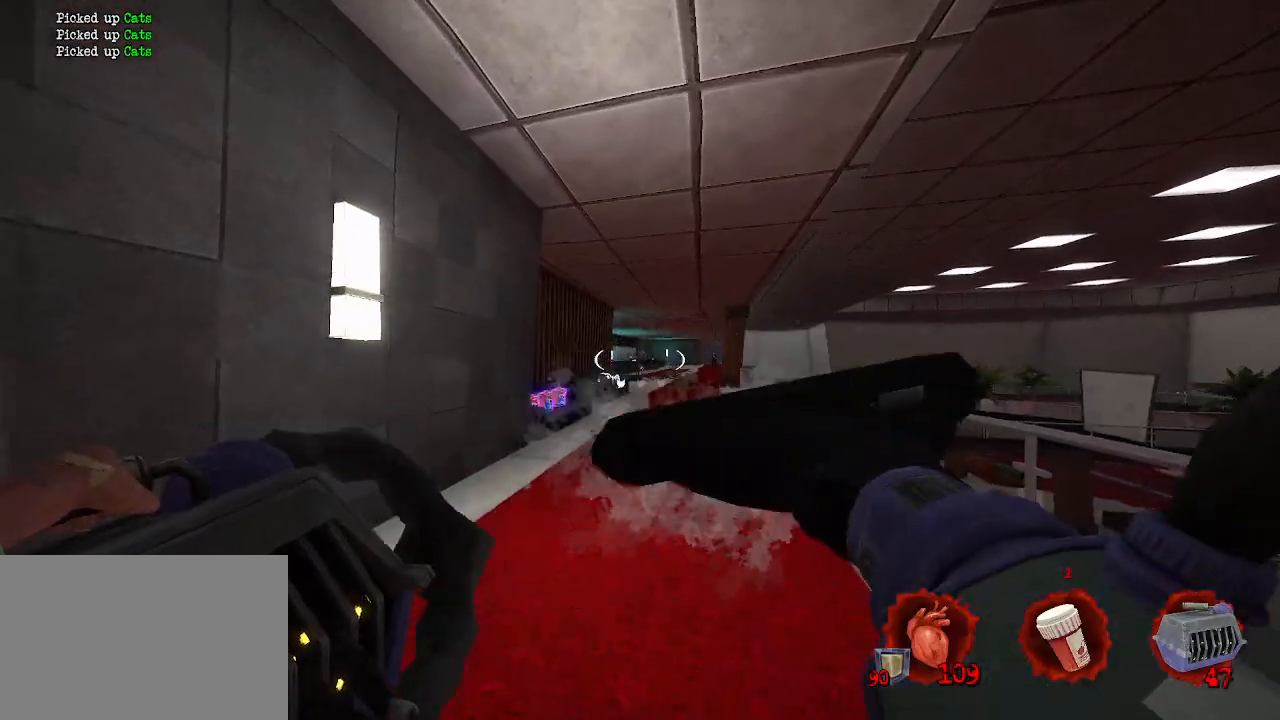
{"keys": ["s"], "mouse": [], "events": [[67, "d", "down"], [167, "d", "up"], [167, "s", "down"], [350, "q", "down"], [400, "q", "up"]]}
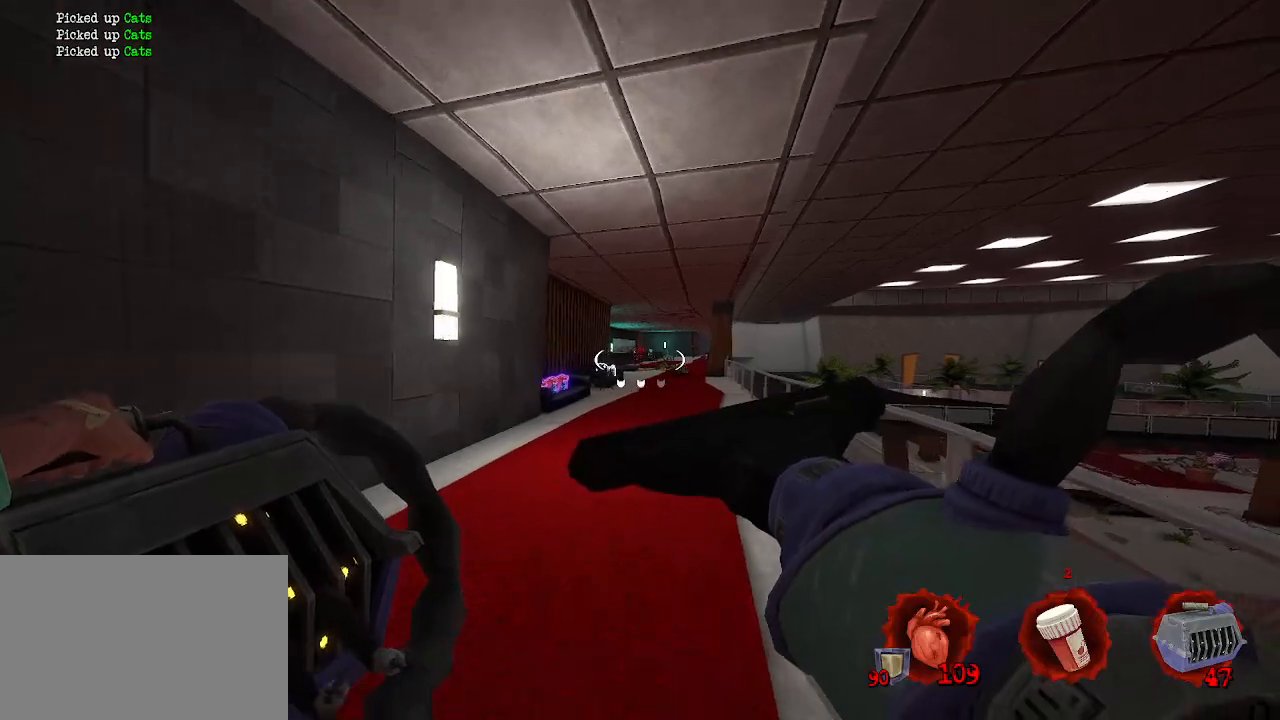
{"keys": ["q"], "mouse": [], "events": [[183, "d", "down"], [267, "d", "up"], [267, "mouse_right", "down"], [317, "q", "down"], [367, "mouse_right", "up"], [467, "s", "up"]]}
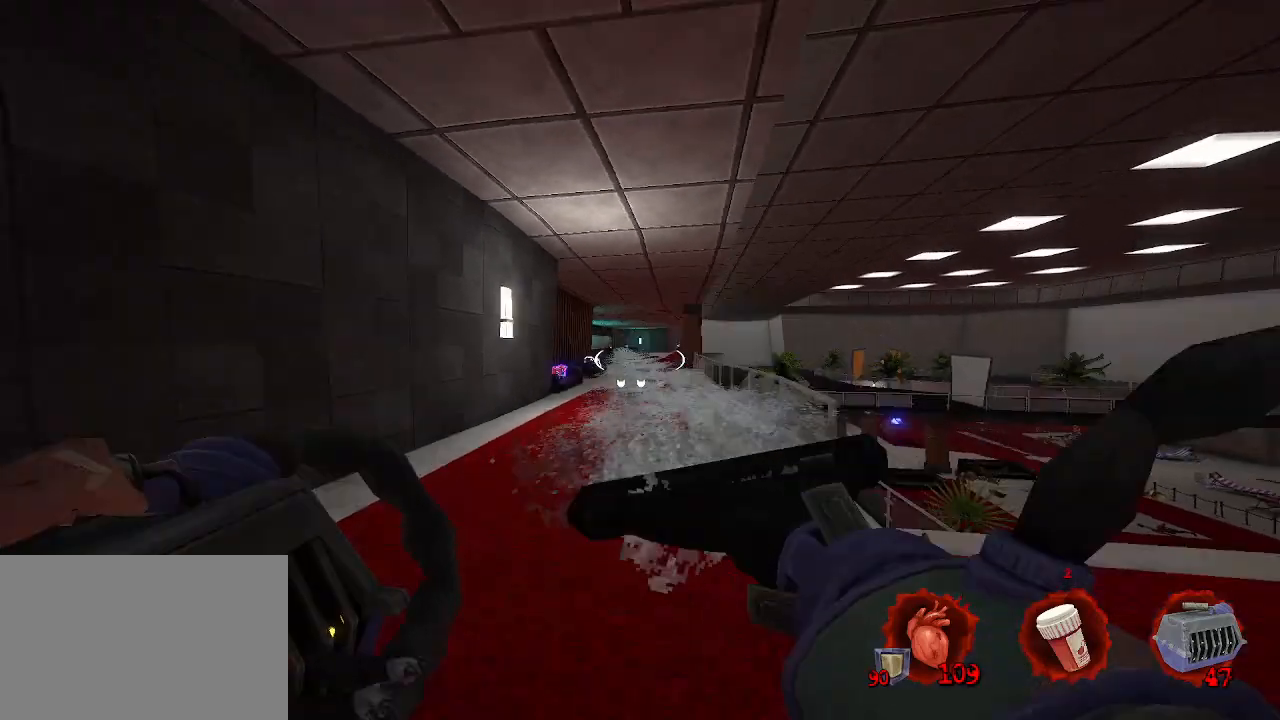
{"keys": ["z"], "mouse": [], "events": [[150, "z", "down"], [200, "q", "up"]]}
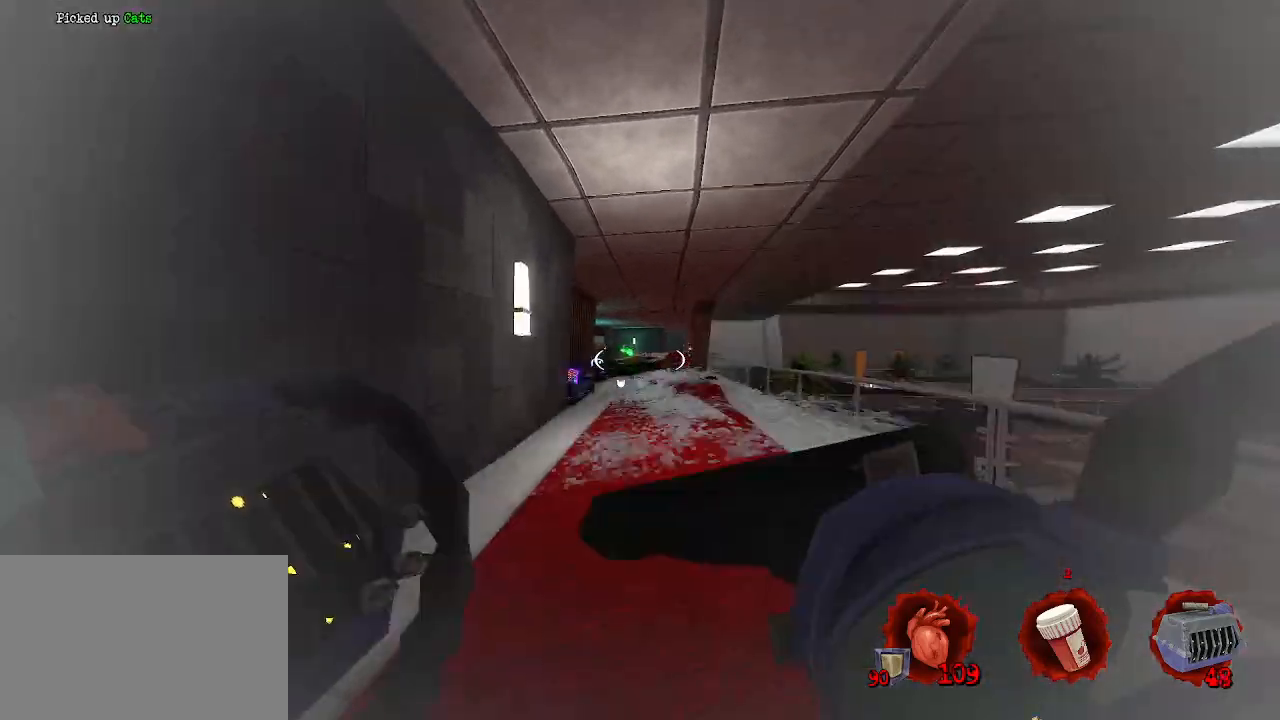
{"keys": ["z"], "mouse": [], "events": [[33, "q", "down"], [350, "q", "up"]]}
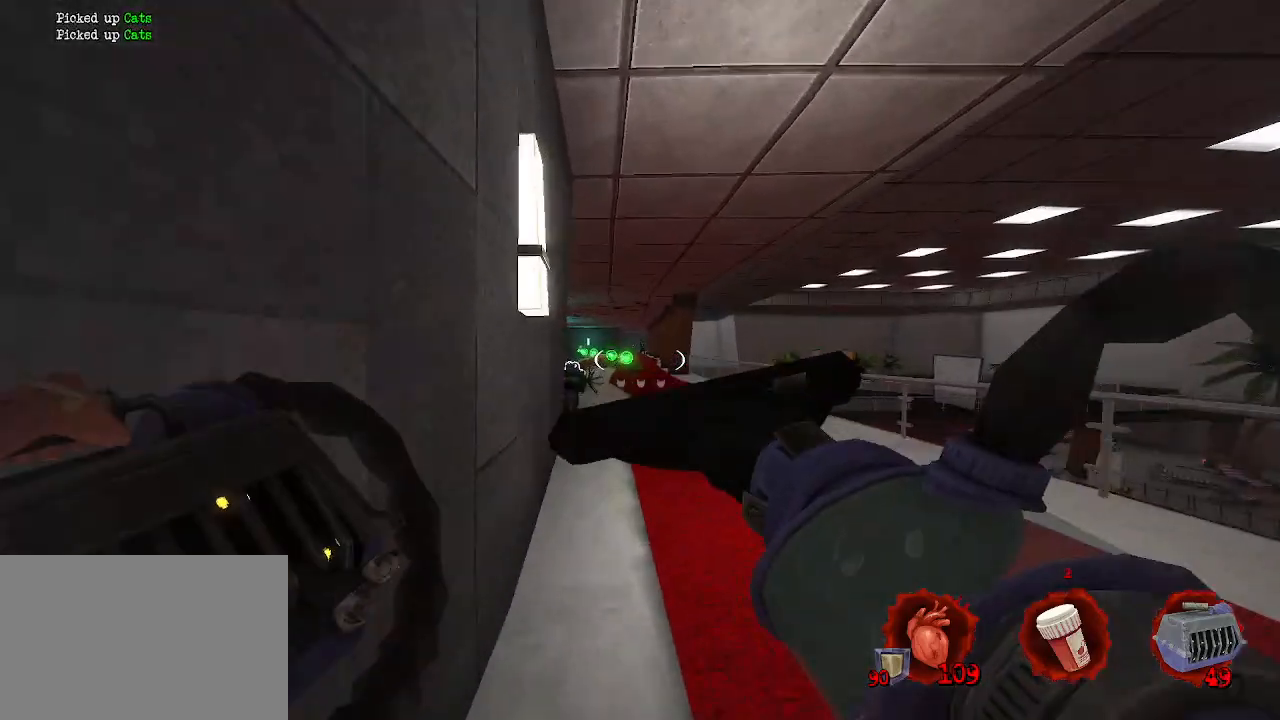
{"keys": [], "mouse": [], "events": [[83, "mouse_left", "down"], [183, "mouse_left", "up"], [283, "q", "down"], [367, "z", "up"], [417, "q", "up"]]}